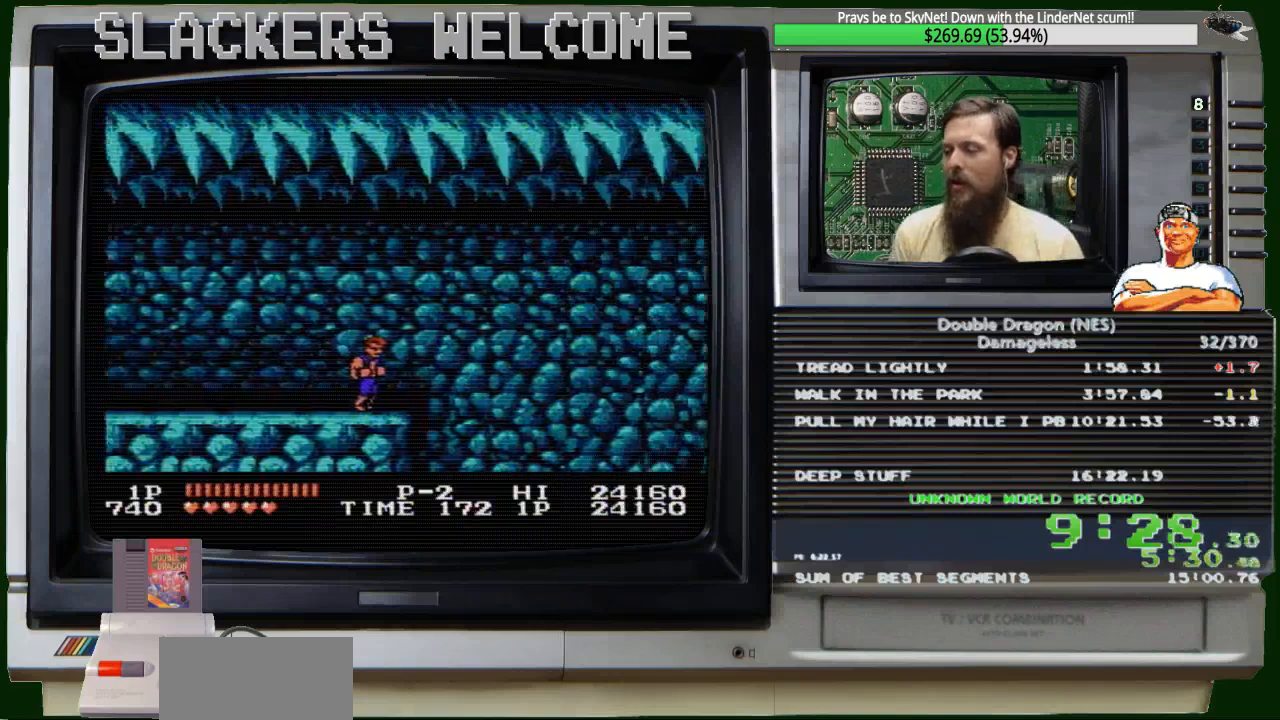
Gameplay with a controller (Nintendo layout); each line is a JSON object with the inputs held at the frame after it. "events" lists button and stick changes between this image and that frame as [ms after this image, input, new state], when the widget could be followed in between. Not read: L3 R3.
{"buttons": [], "events": []}
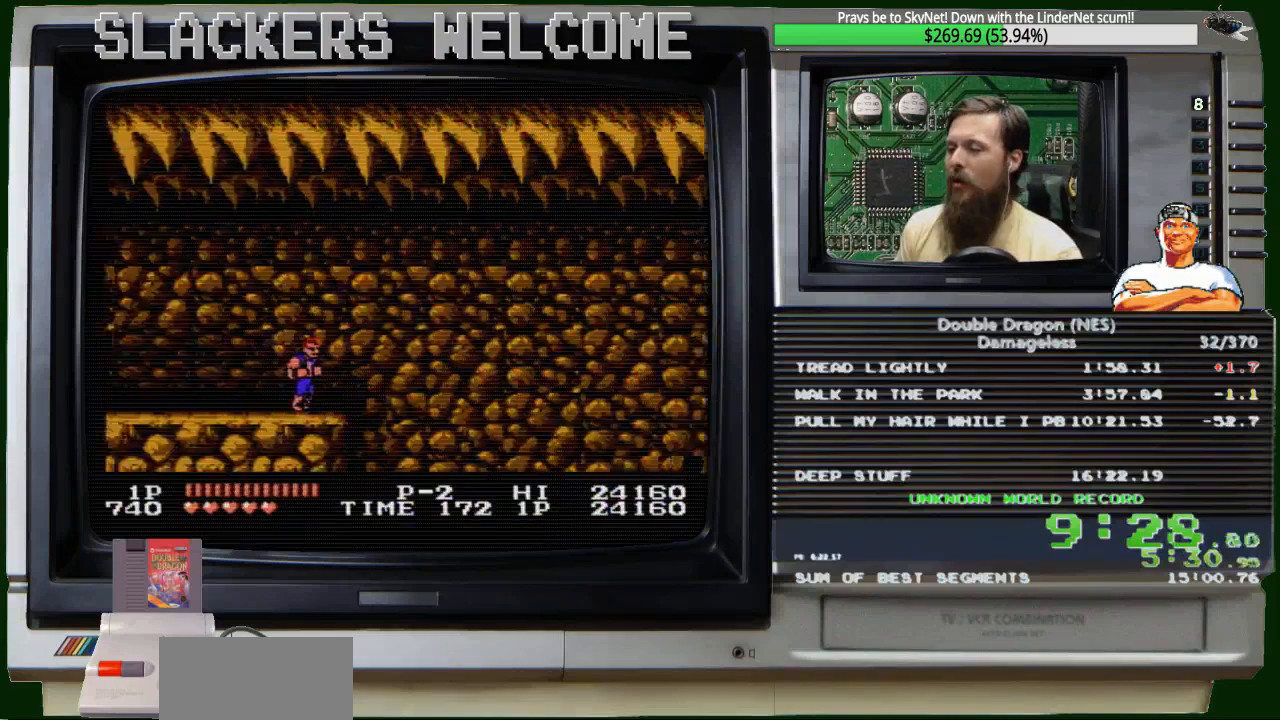
{"buttons": [], "events": []}
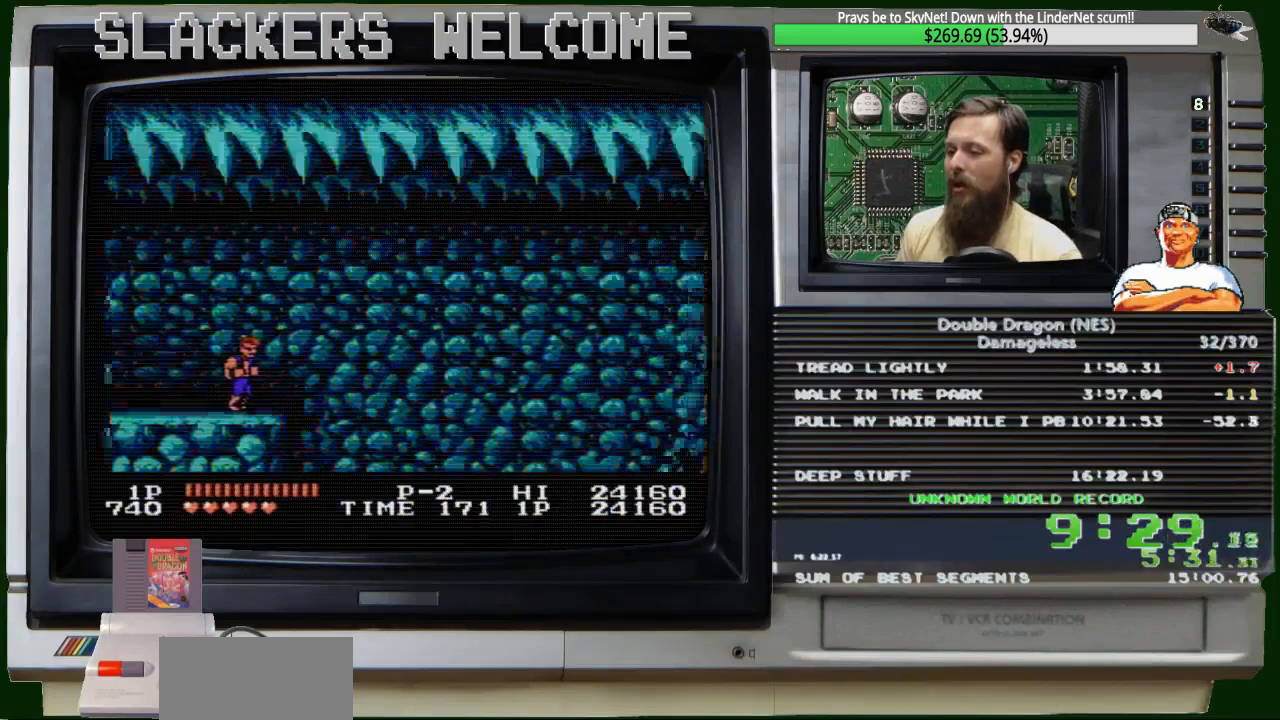
{"buttons": [], "events": []}
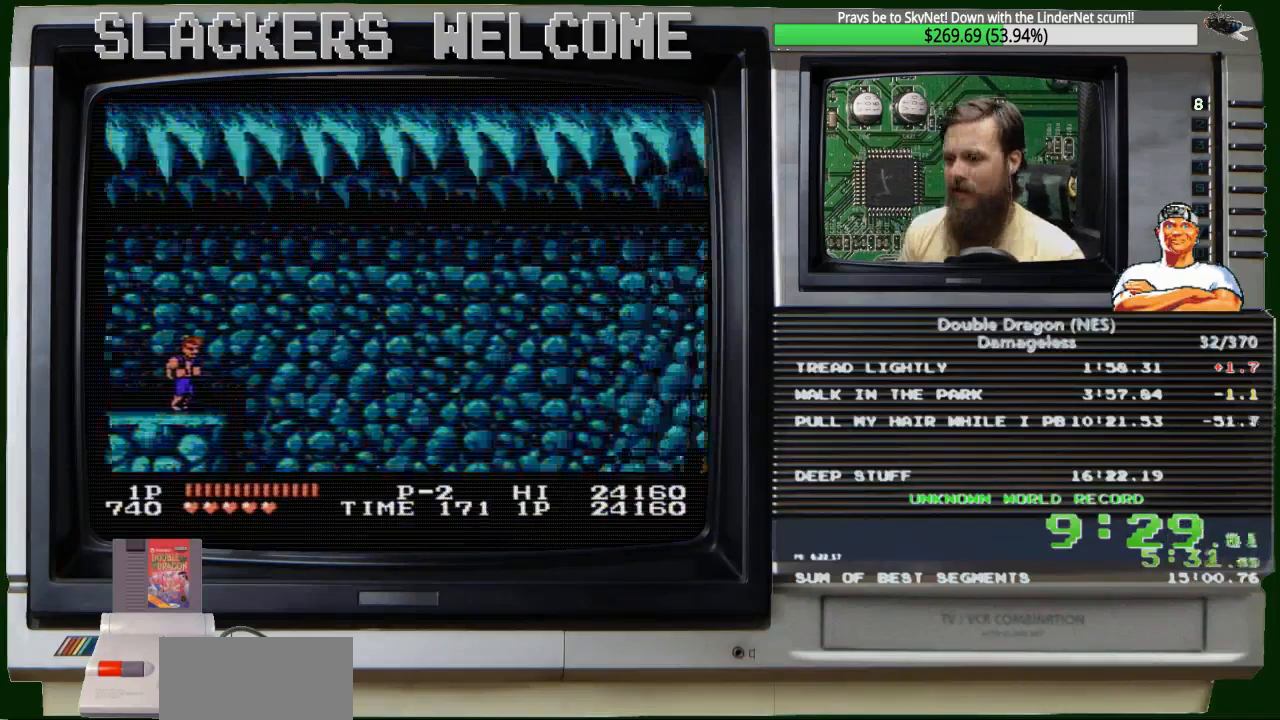
{"buttons": [], "events": []}
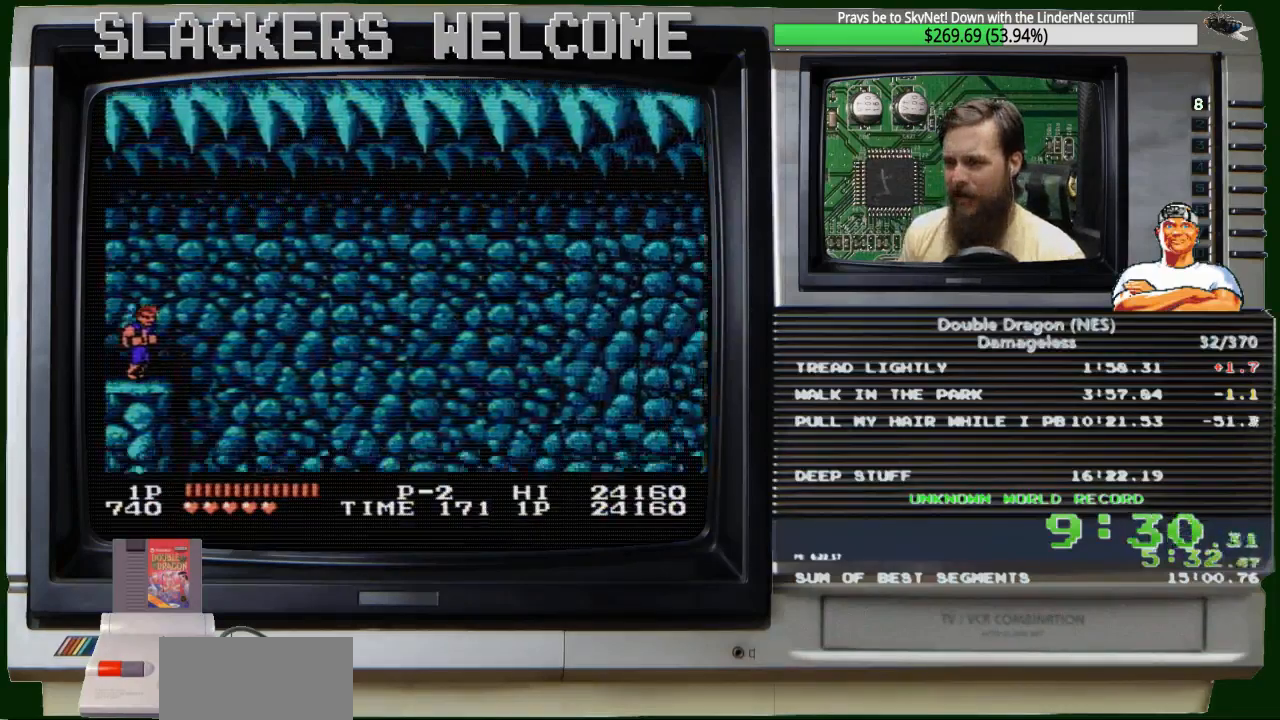
{"buttons": [], "events": []}
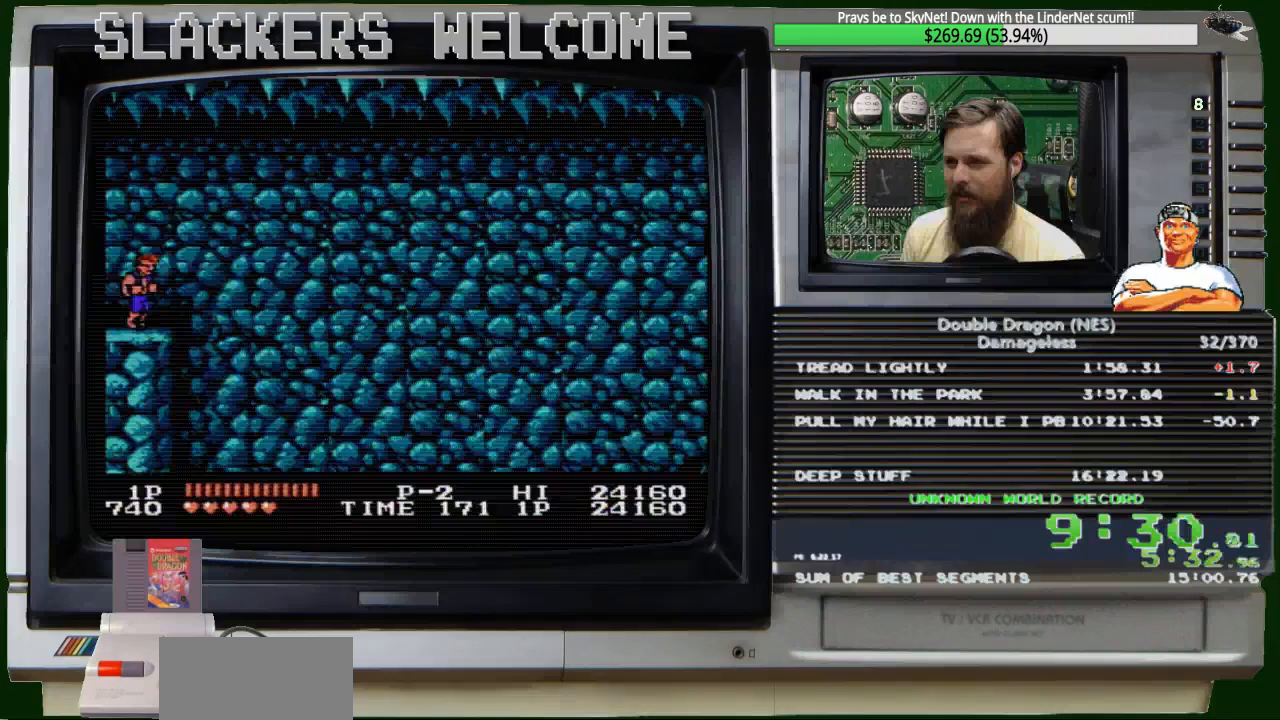
{"buttons": [], "events": []}
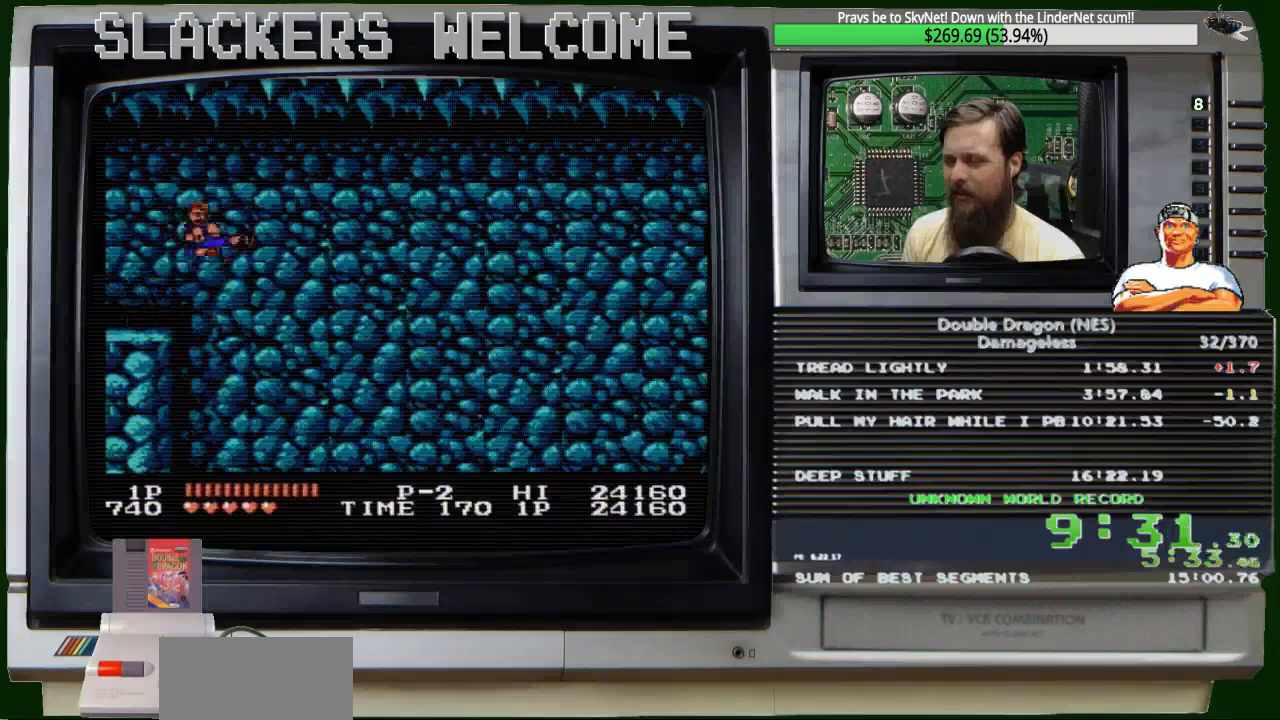
{"buttons": [], "events": [[134, "A", "down"], [134, "B", "down"], [134, "DPAD_RIGHT", "down"], [267, "DPAD_RIGHT", "up"], [367, "A", "up"], [367, "B", "up"]]}
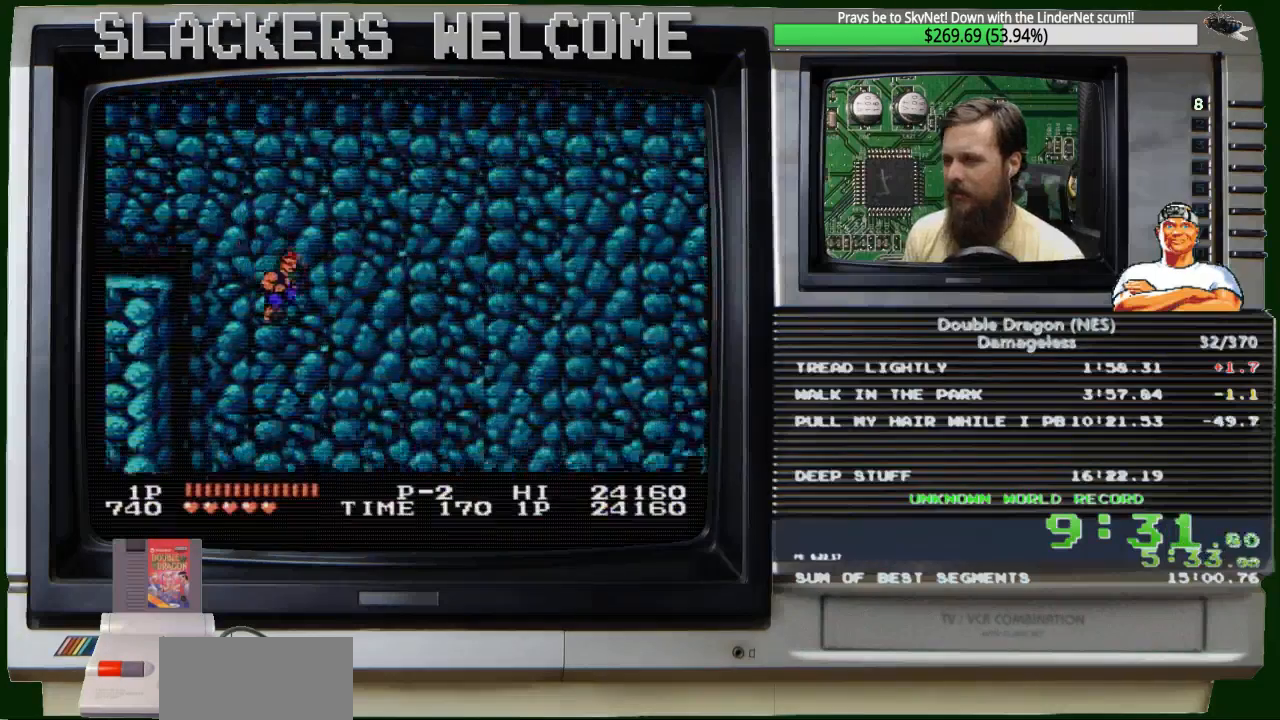
{"buttons": [], "events": []}
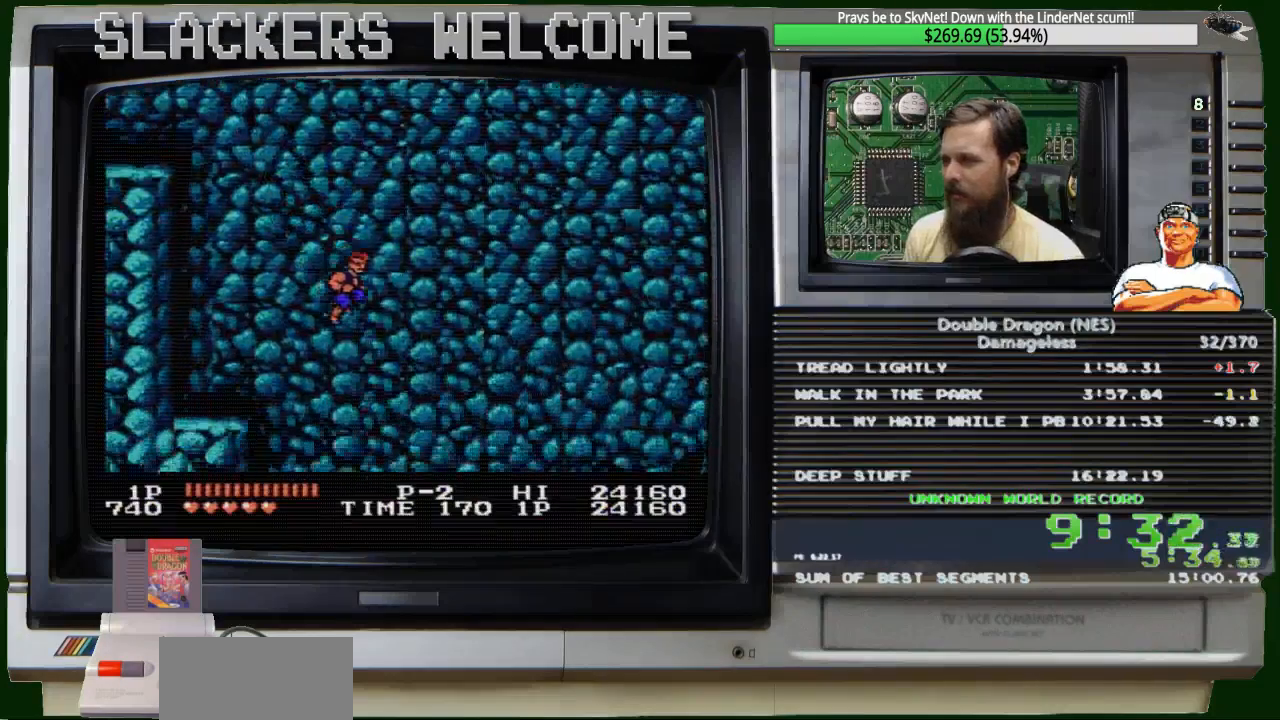
{"buttons": [], "events": []}
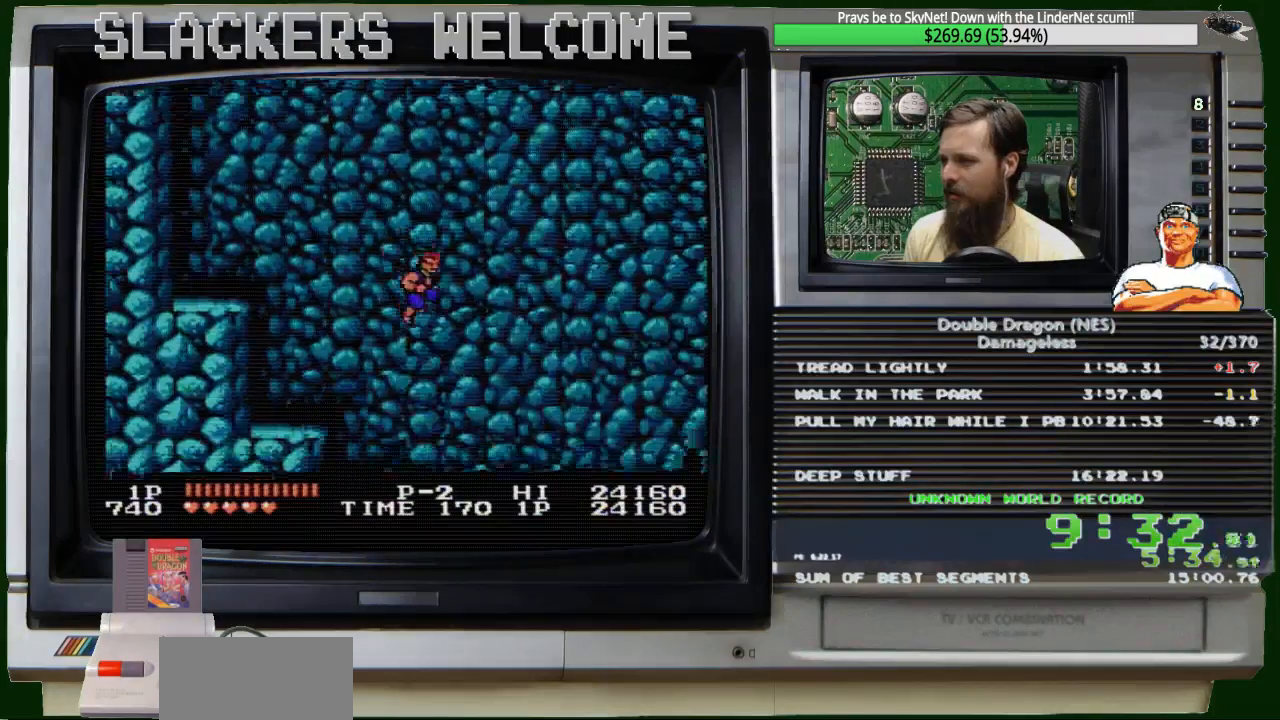
{"buttons": [], "events": []}
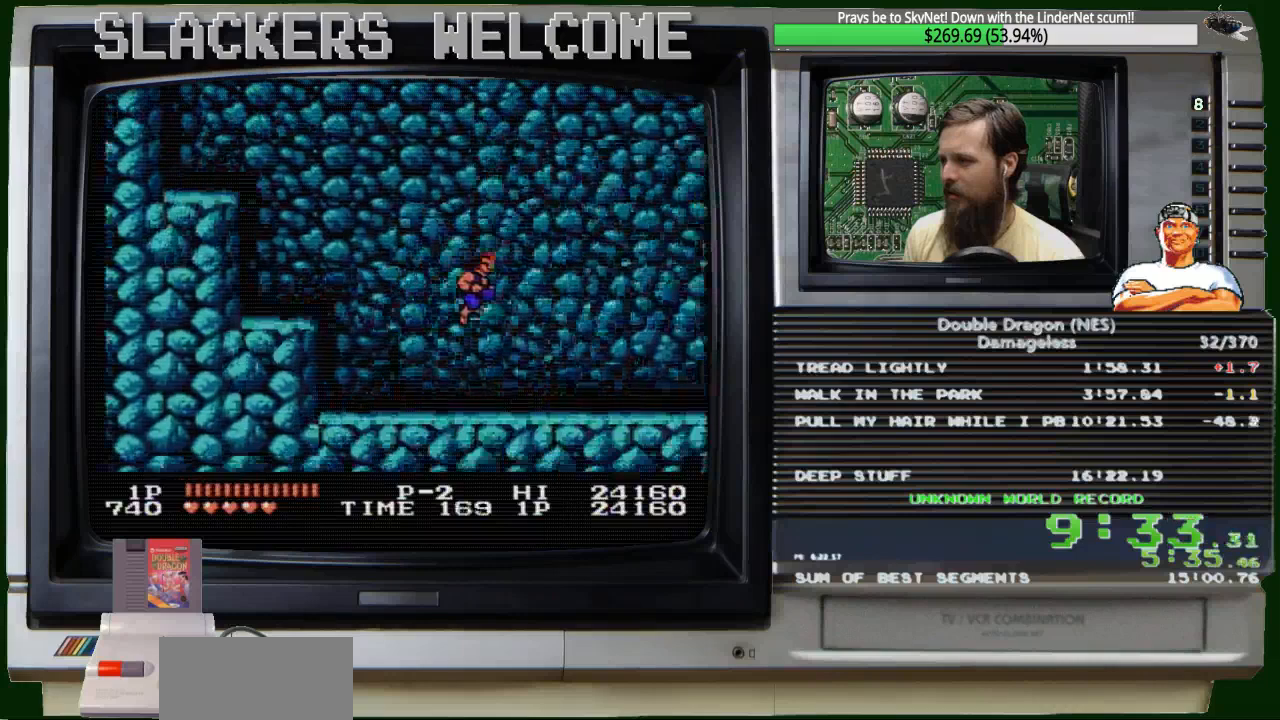
{"buttons": [], "events": []}
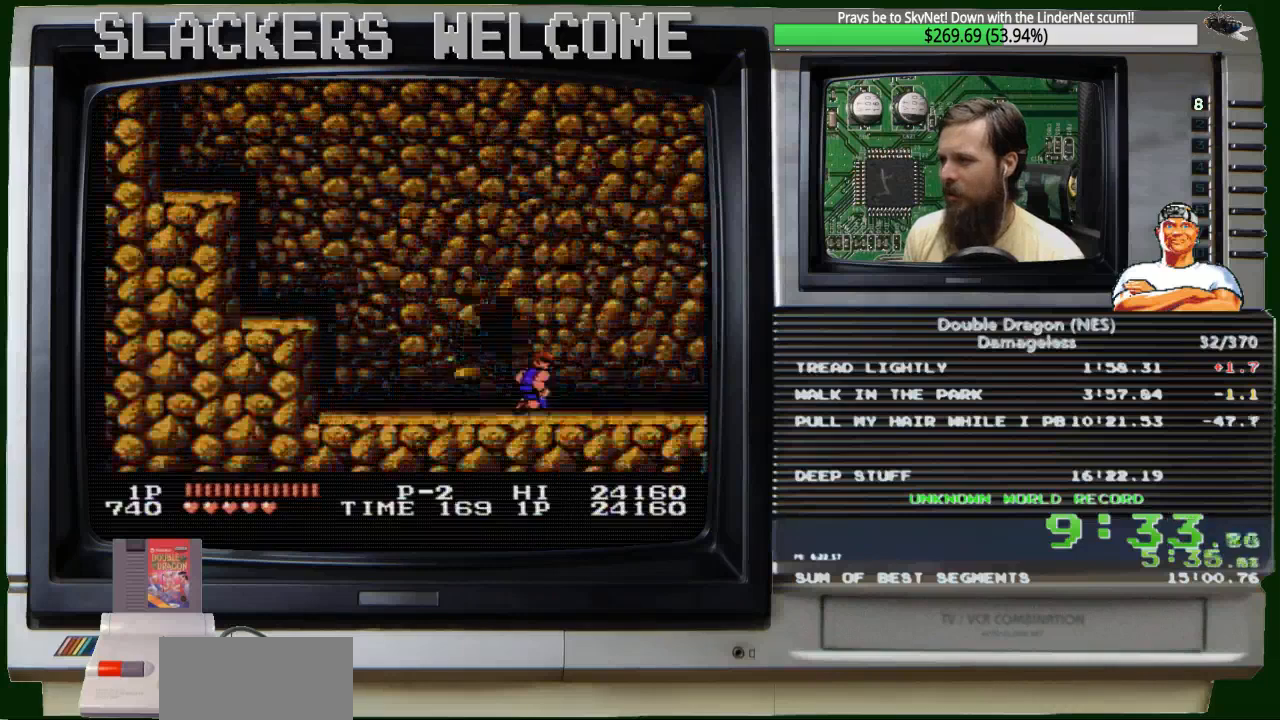
{"buttons": [], "events": []}
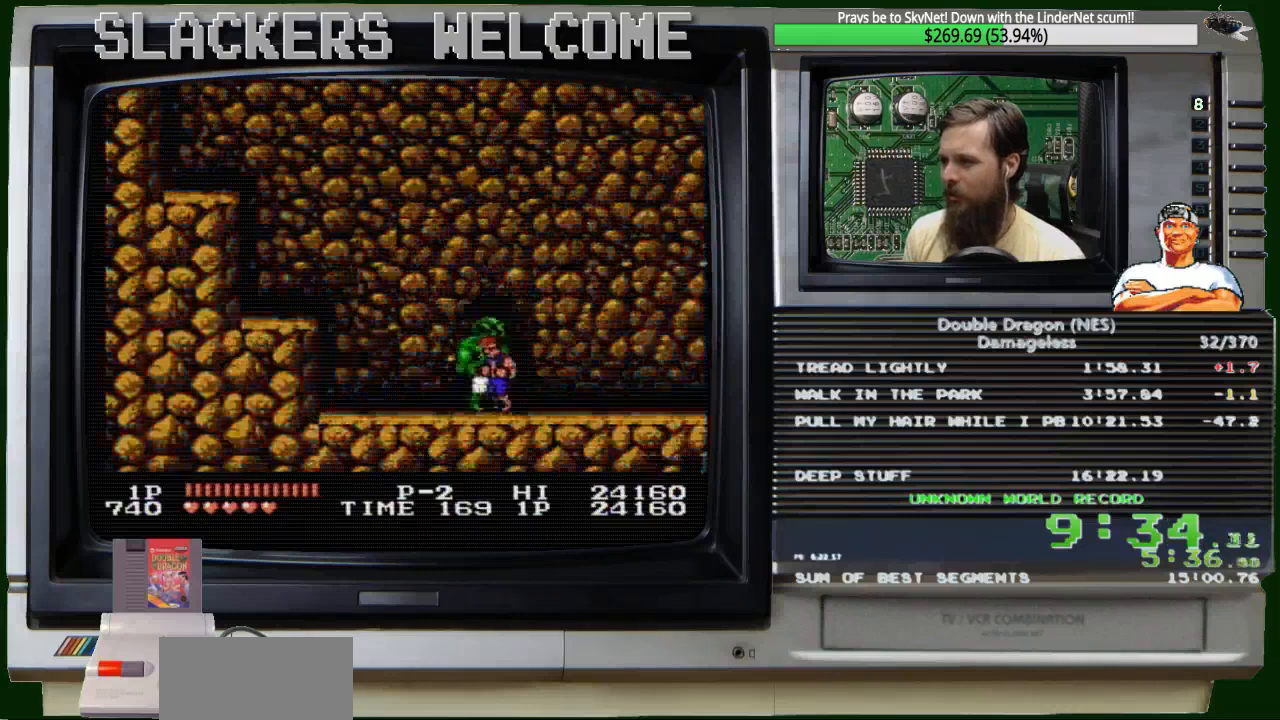
{"buttons": ["DPAD_LEFT"], "events": [[201, "DPAD_LEFT", "down"]]}
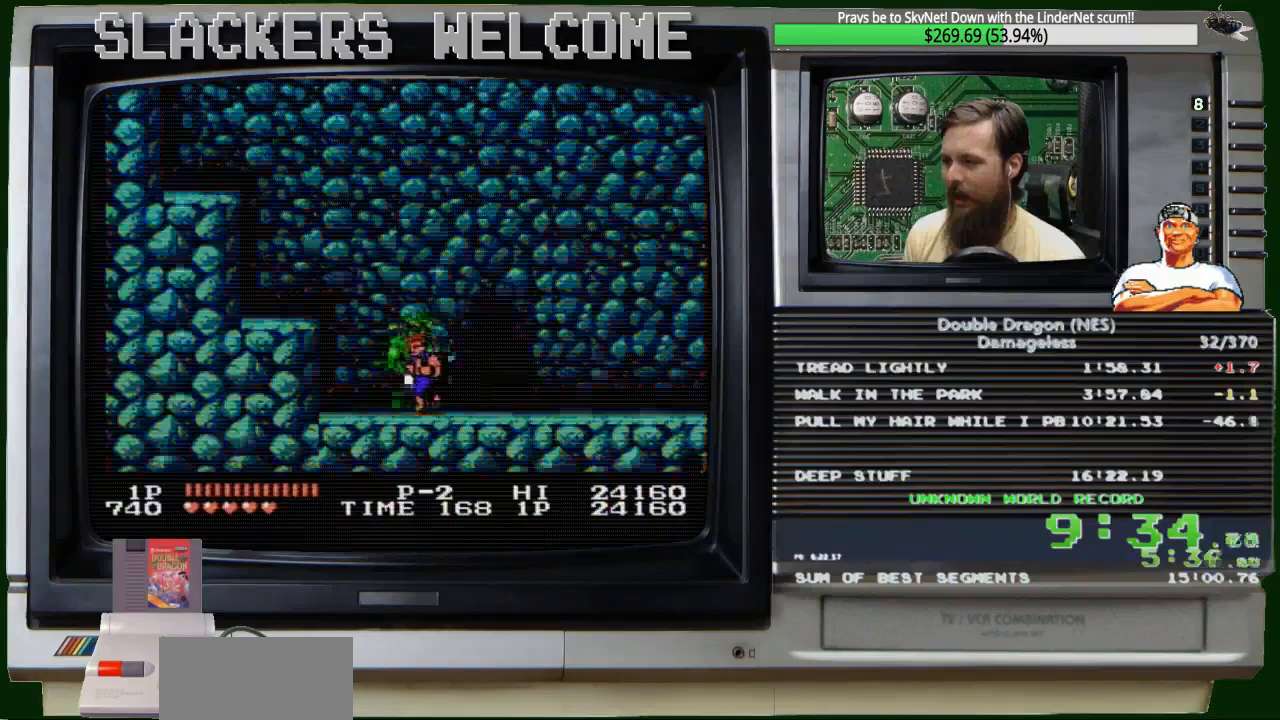
{"buttons": ["DPAD_LEFT"], "events": []}
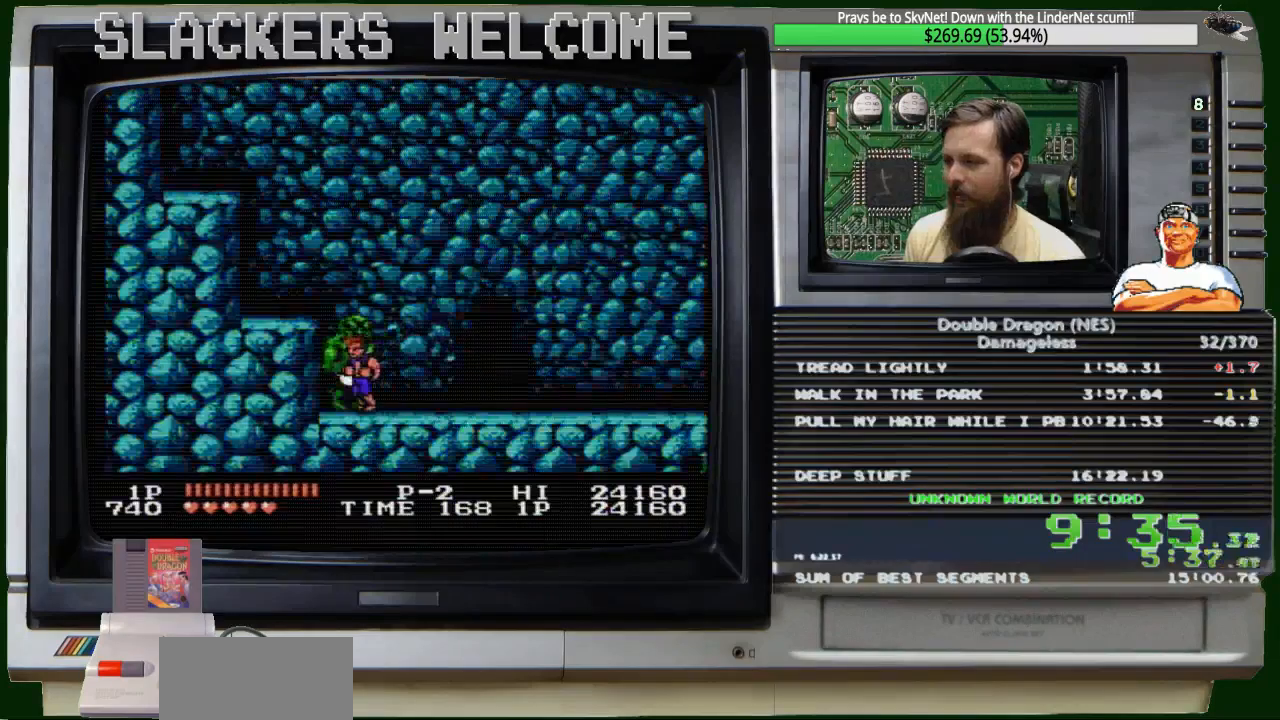
{"buttons": [], "events": [[401, "DPAD_LEFT", "up"]]}
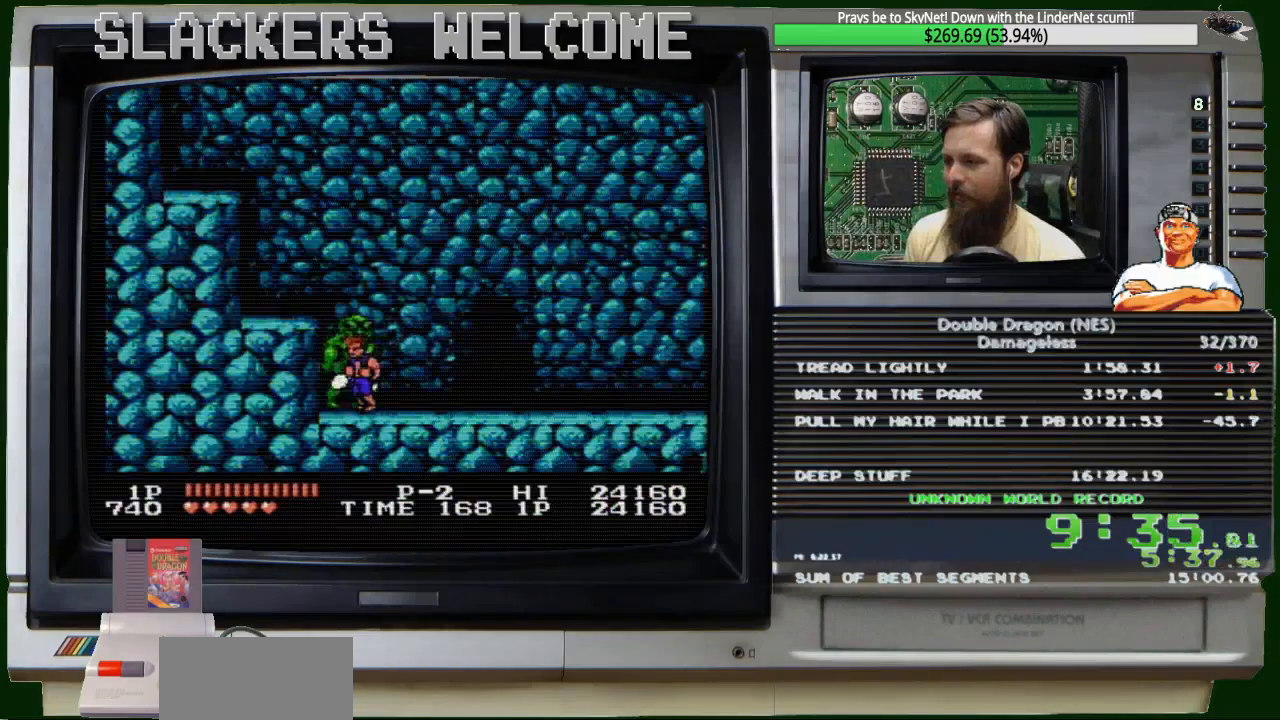
{"buttons": [], "events": []}
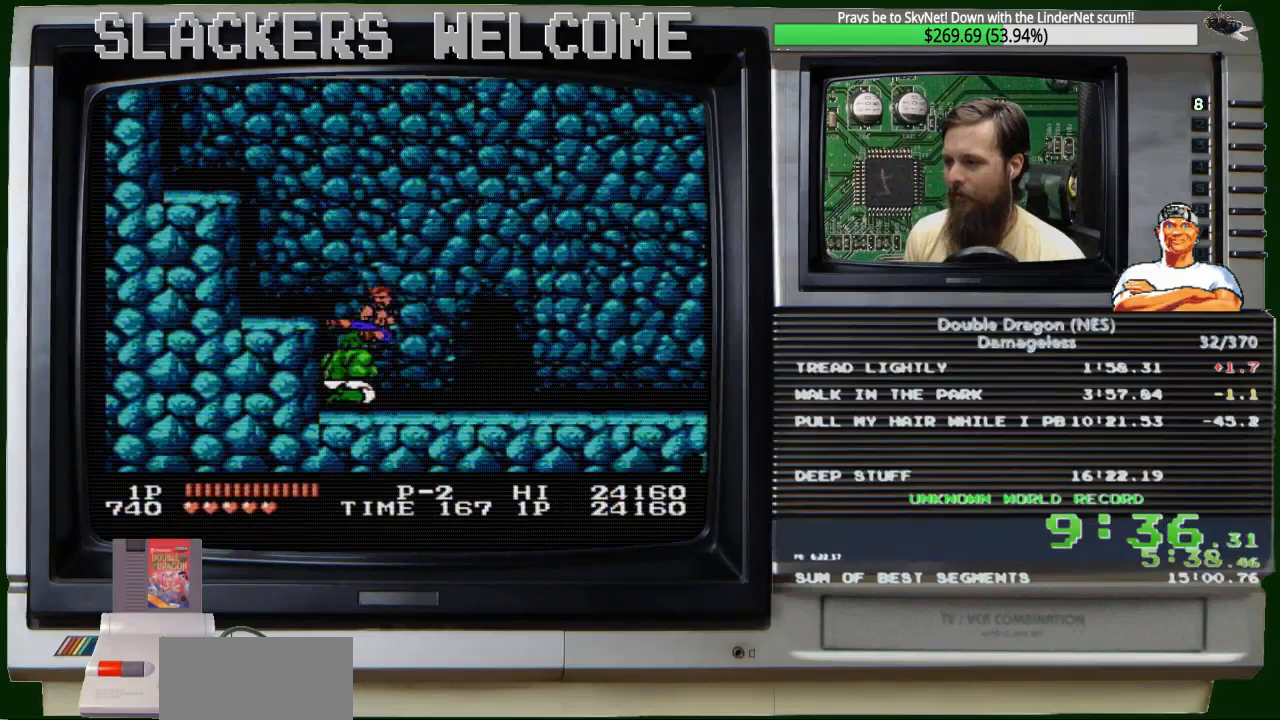
{"buttons": ["A", "B"], "events": [[201, "A", "down"], [267, "B", "down"]]}
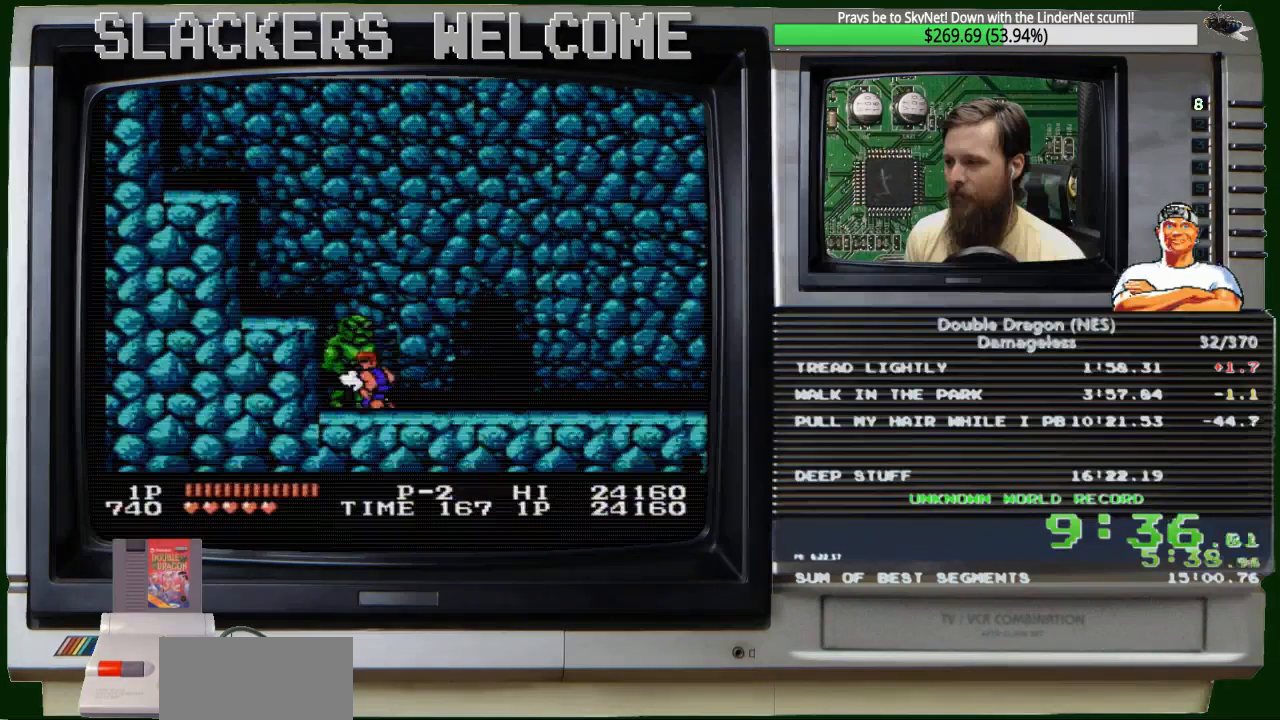
{"buttons": [], "events": [[33, "B", "up"], [67, "A", "up"]]}
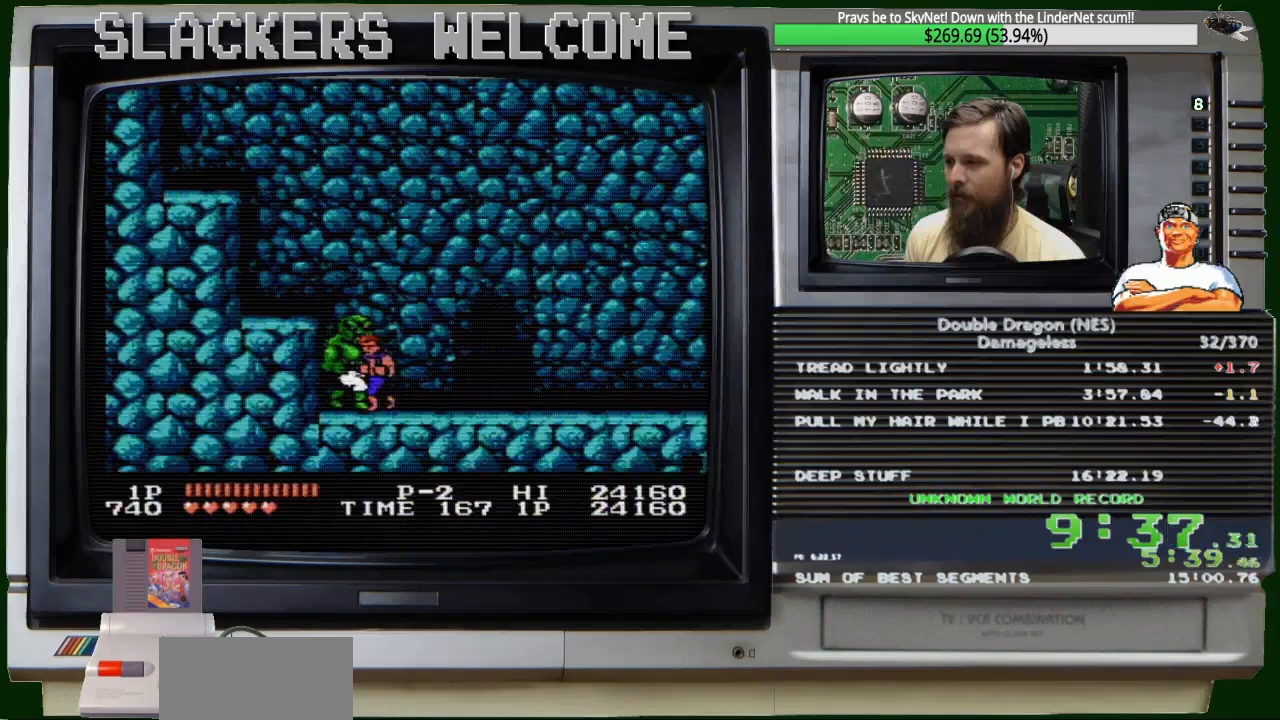
{"buttons": [], "events": []}
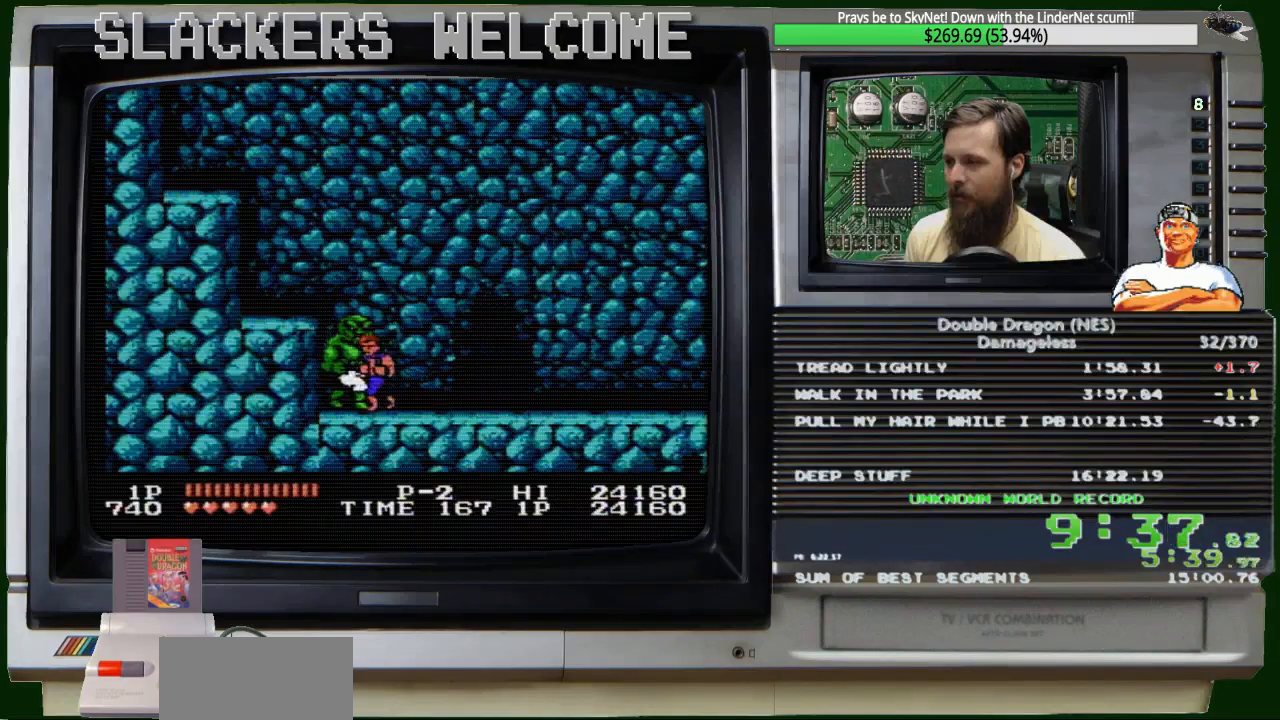
{"buttons": [], "events": []}
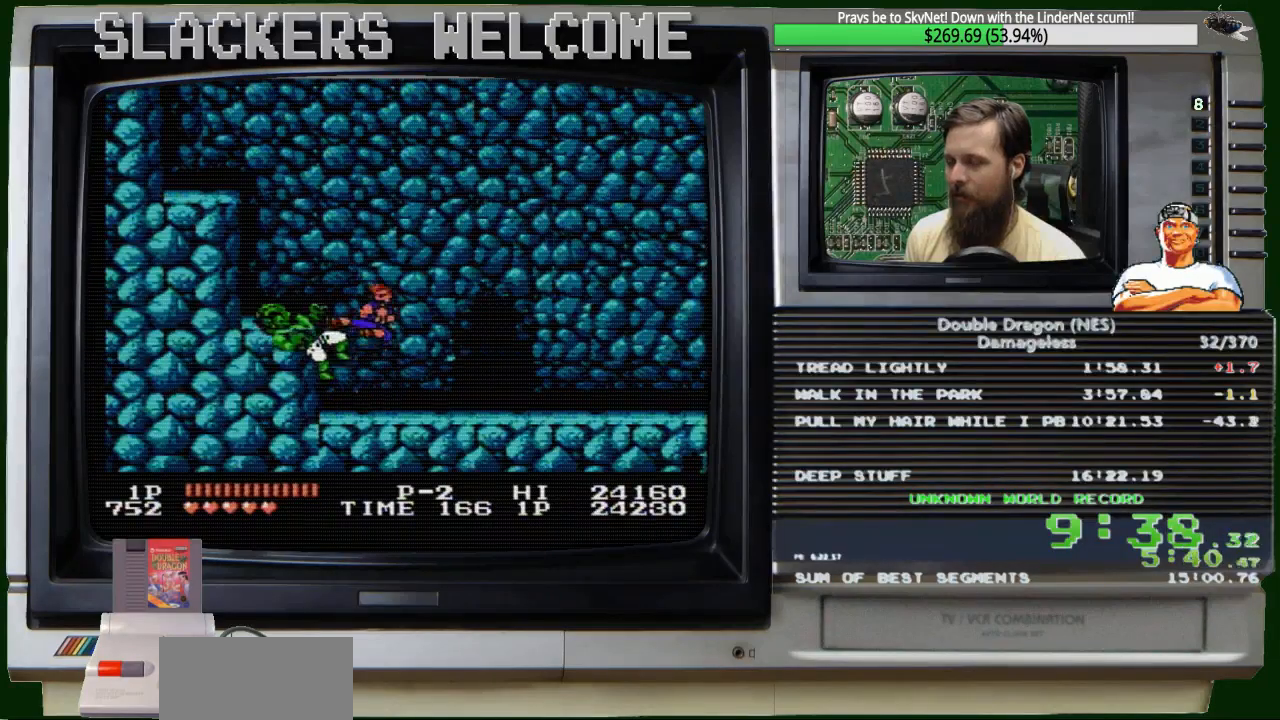
{"buttons": [], "events": [[101, "A", "down"], [201, "B", "down"], [401, "A", "up"], [401, "B", "up"]]}
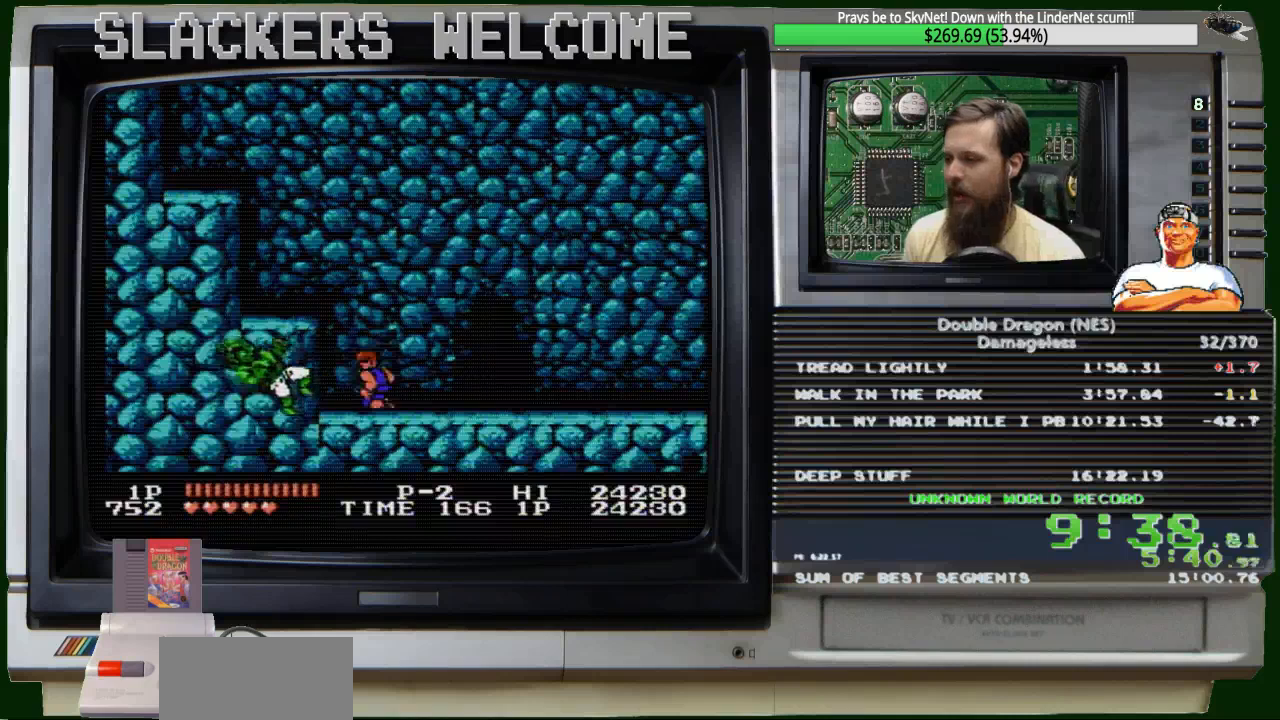
{"buttons": [], "events": []}
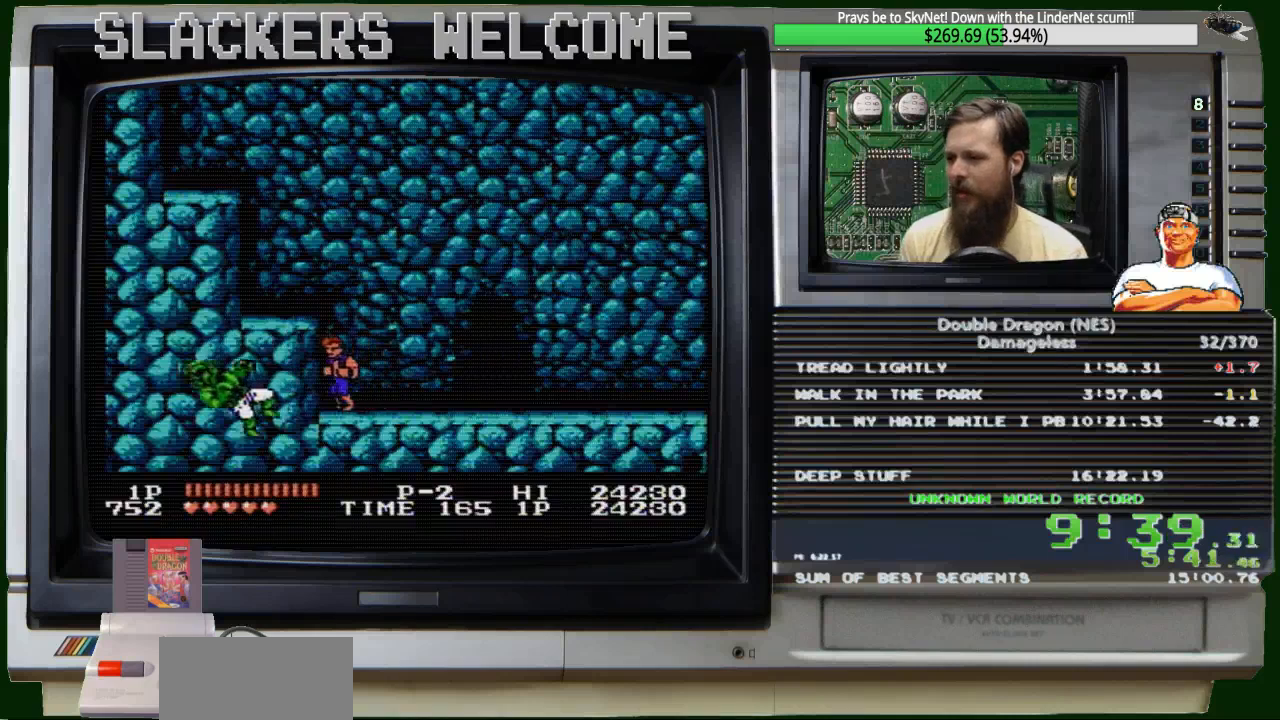
{"buttons": ["DPAD_LEFT"], "events": [[167, "DPAD_LEFT", "down"]]}
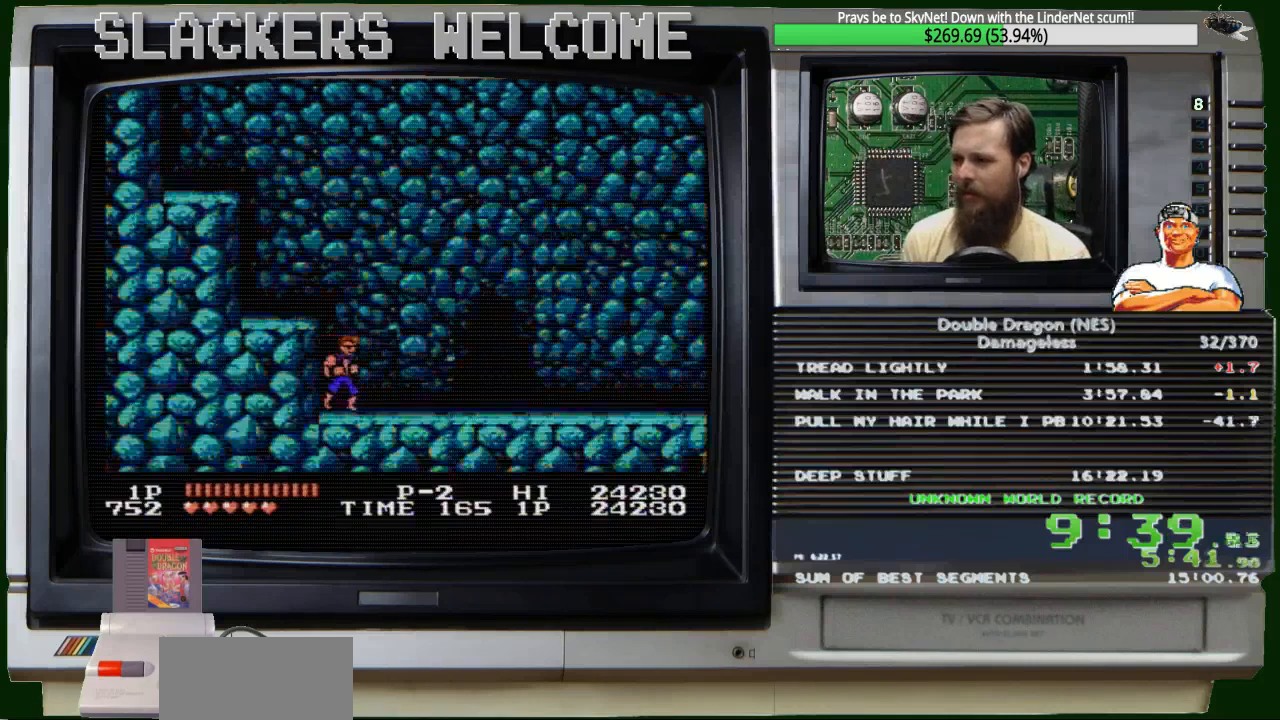
{"buttons": [], "events": [[133, "DPAD_LEFT", "up"]]}
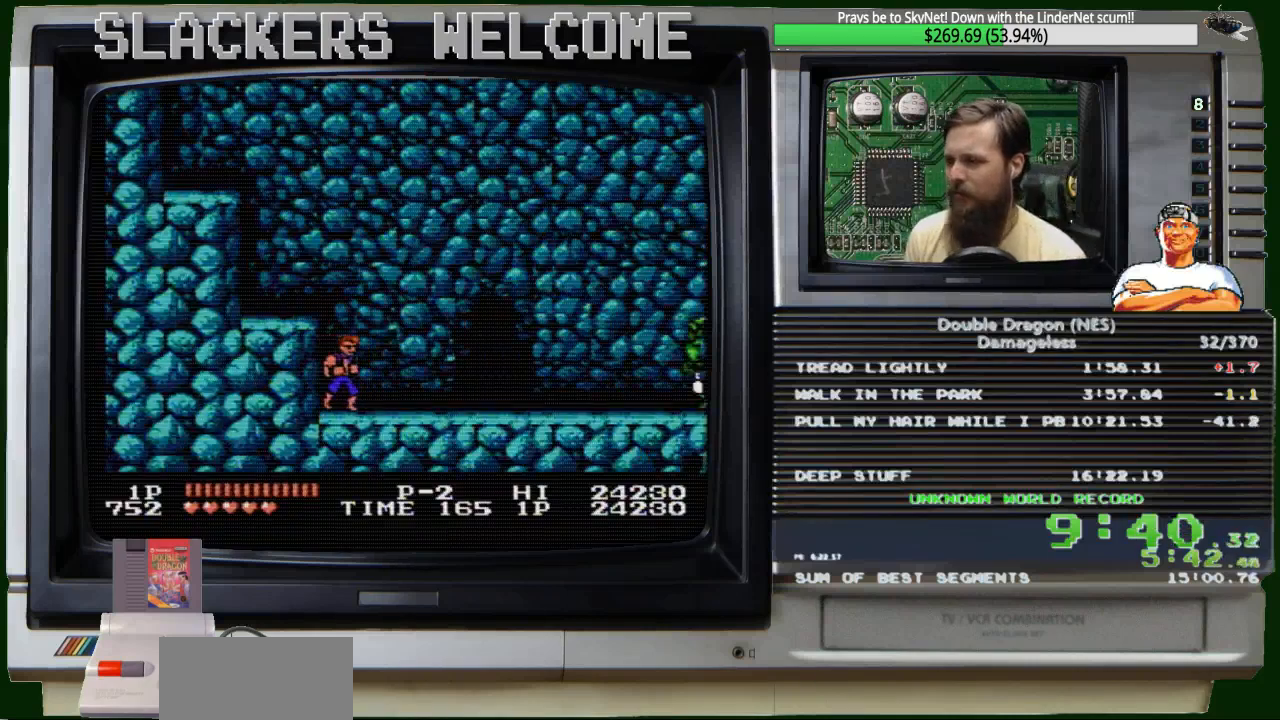
{"buttons": [], "events": []}
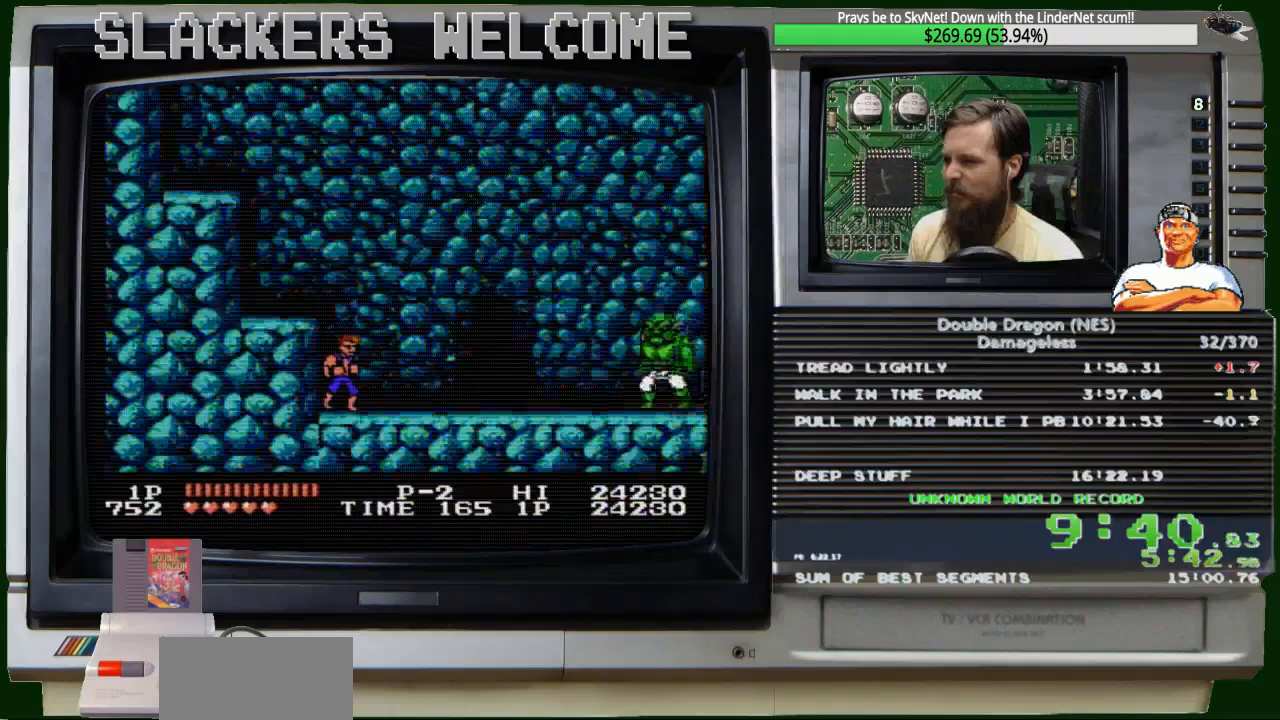
{"buttons": [], "events": []}
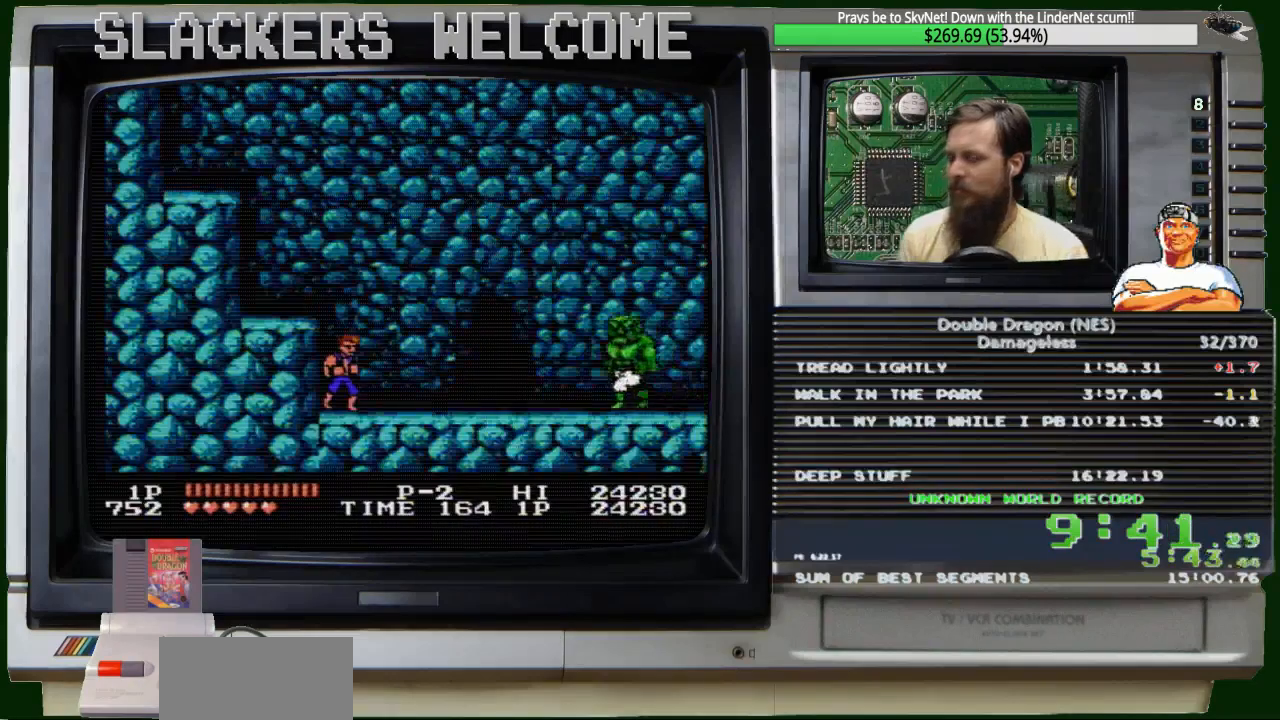
{"buttons": [], "events": []}